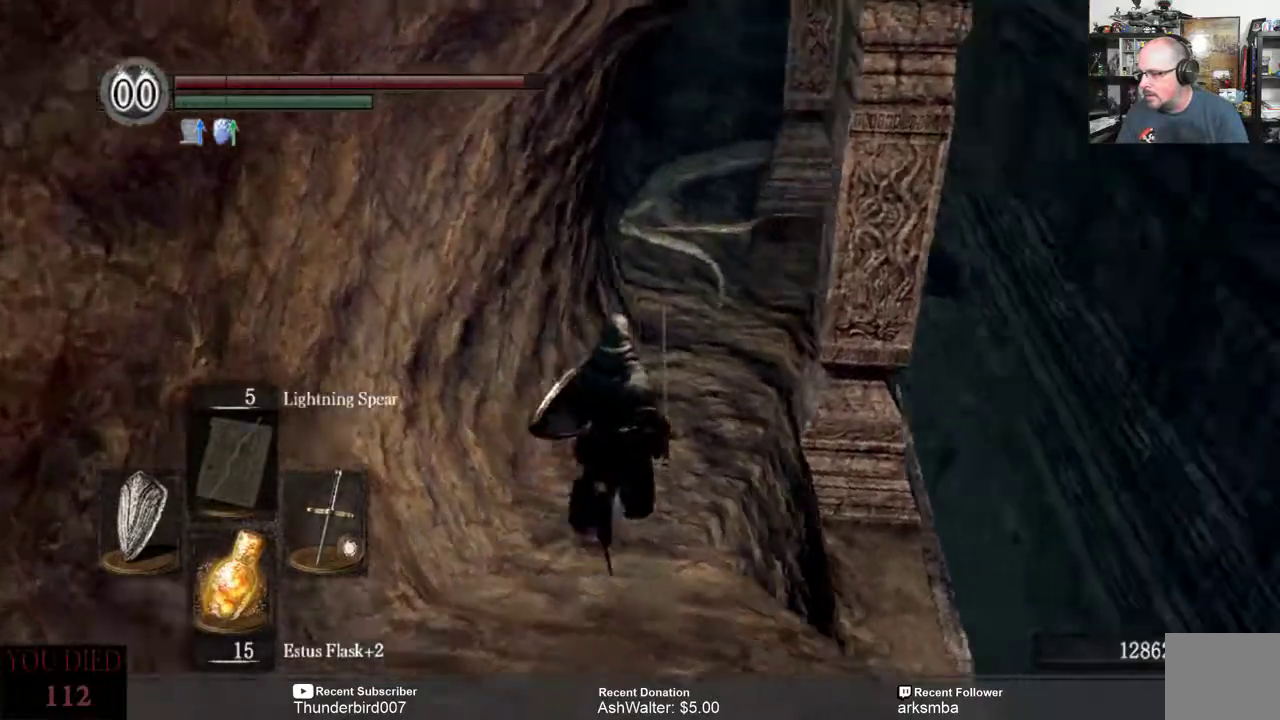
Gameplay with a controller (Xbox layout); each line is a JSON object with the inputs held at the frame after it (dt_ms = milliseconds from this image to that frame). "events" lists button and stick changes between this image and that frame as [ms after this image, input, new state], when the widget could be followed in between. Not read: START.
{"dt_ms": 500, "buttons": [], "left_stick": "up", "right_stick": "center", "events": [[83, "right_stick", "center"]]}
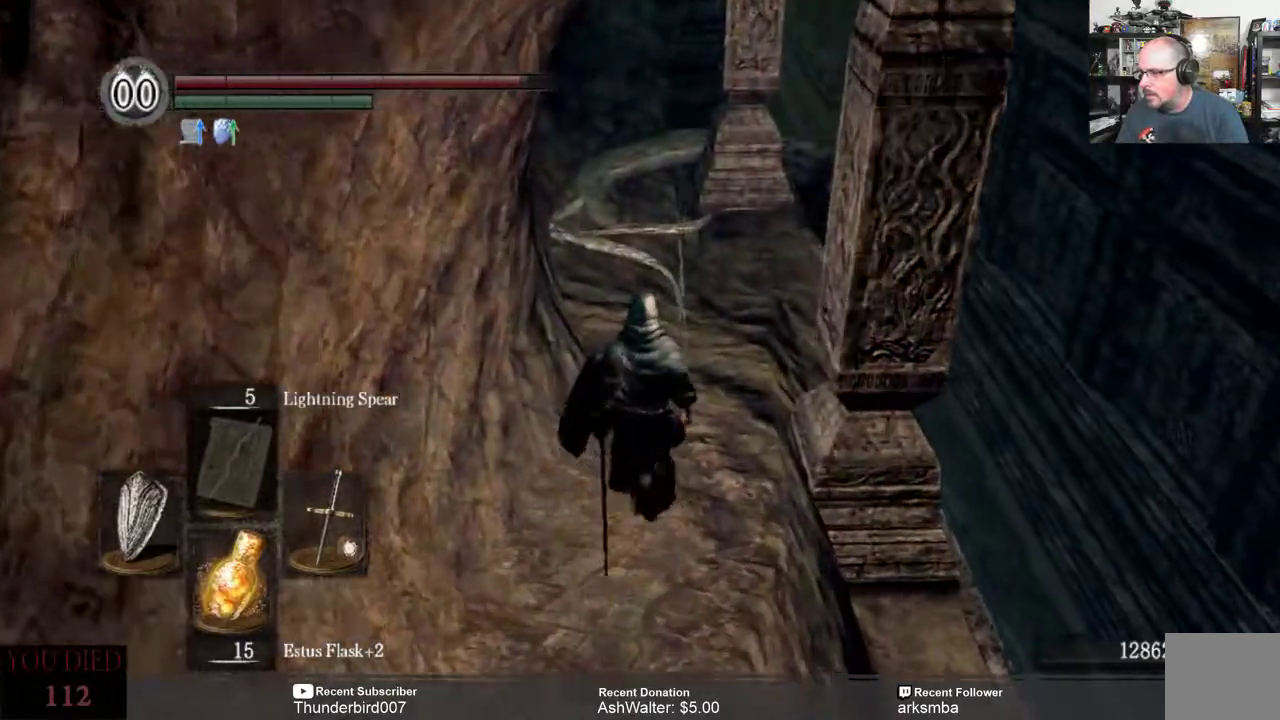
{"dt_ms": 500, "buttons": [], "left_stick": "up", "right_stick": "center", "events": [[117, "right_stick", "up"], [350, "right_stick", "center"]]}
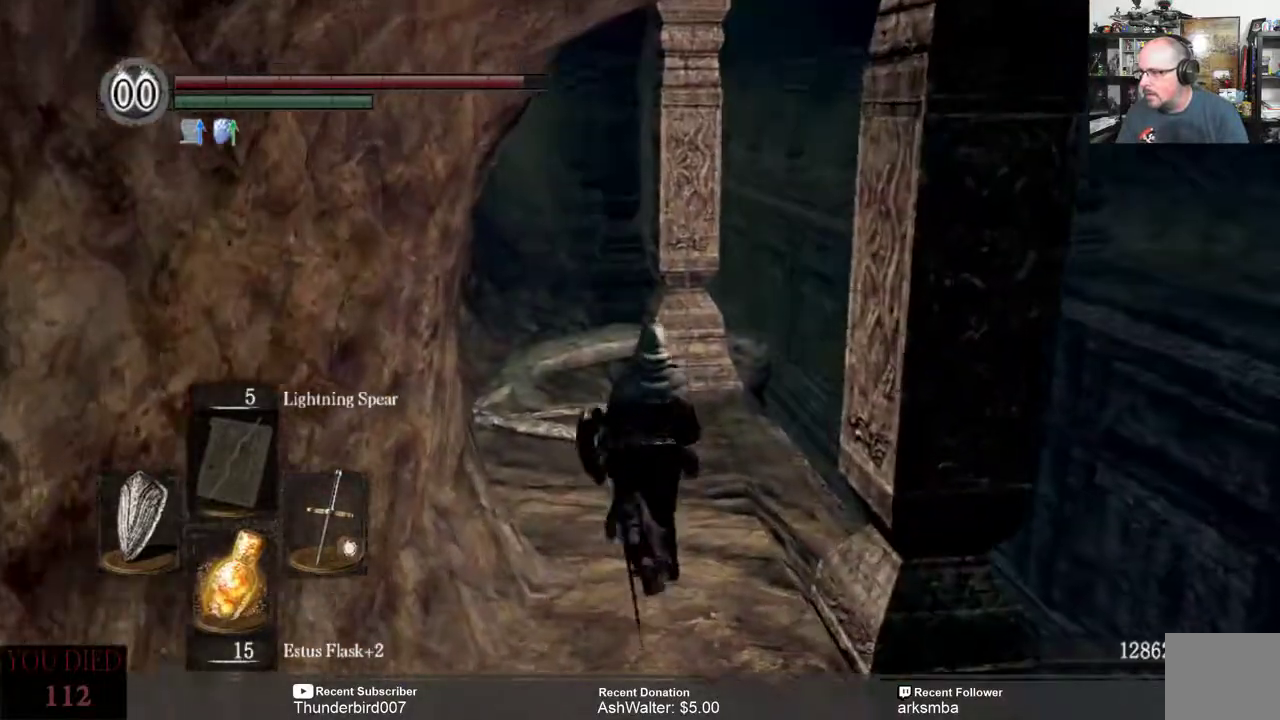
{"dt_ms": 500, "buttons": [], "left_stick": "up", "right_stick": "center", "events": []}
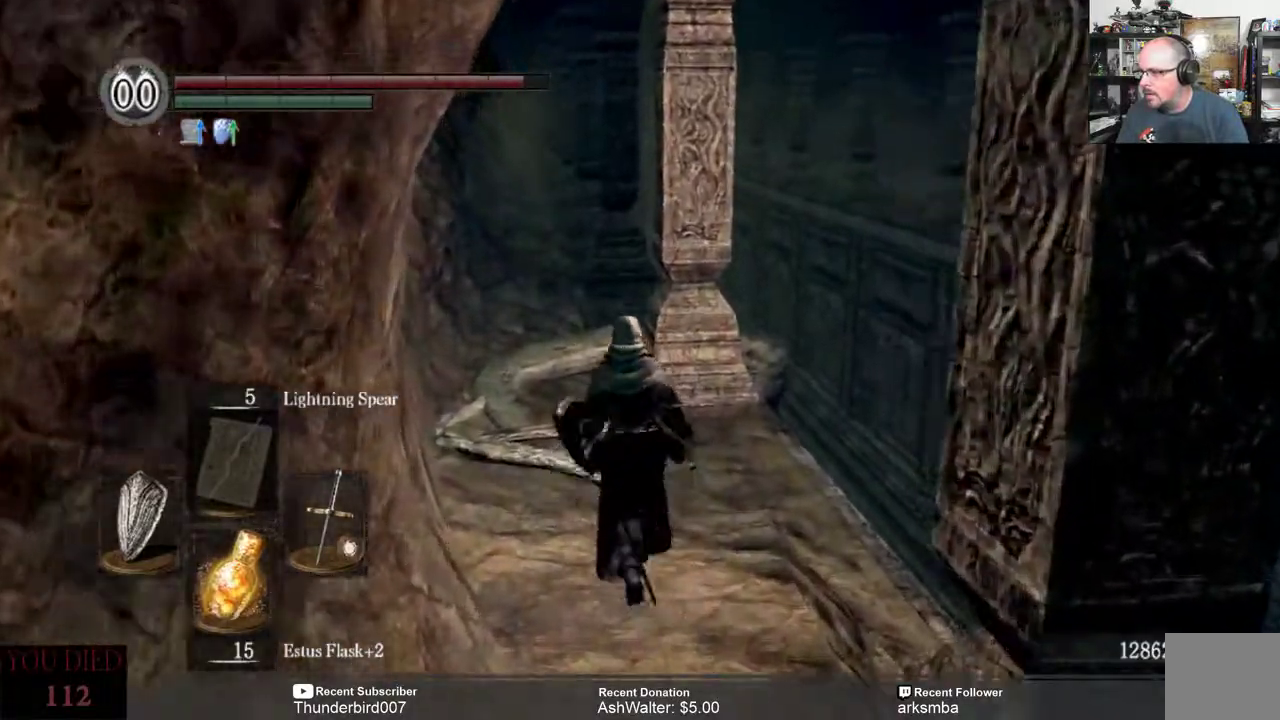
{"dt_ms": 500, "buttons": [], "left_stick": "up", "right_stick": "center", "events": []}
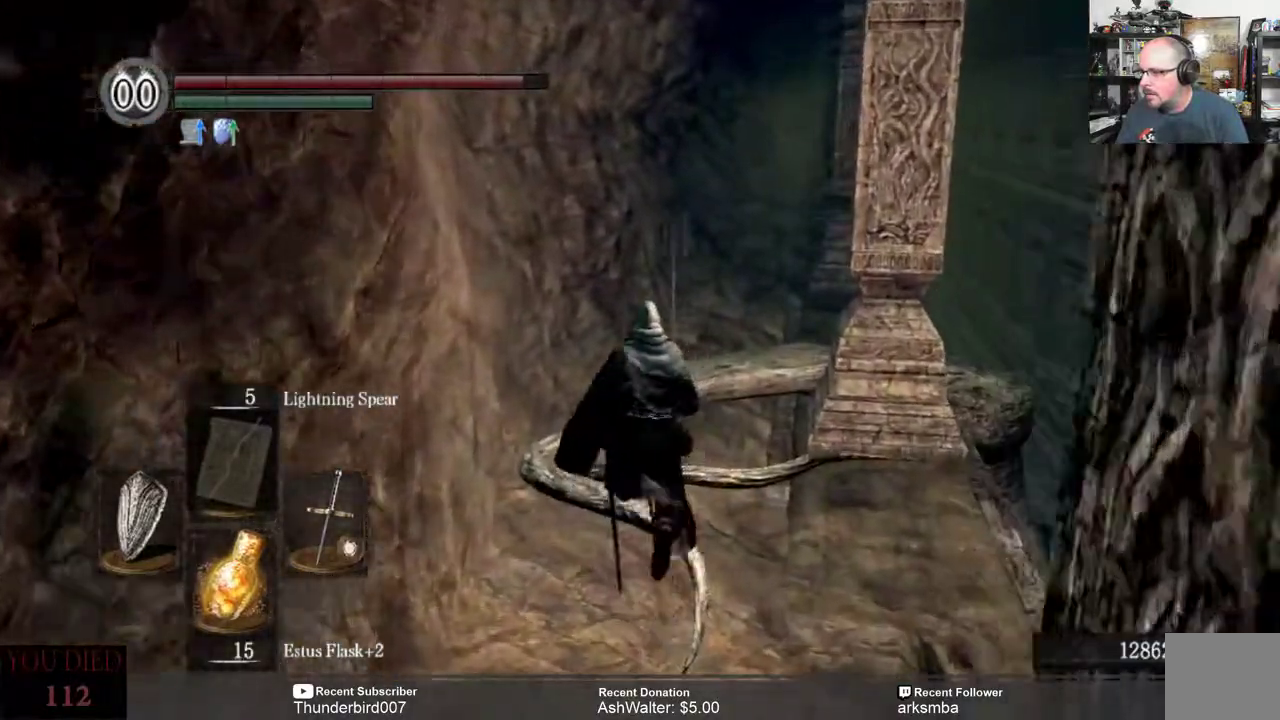
{"dt_ms": 500, "buttons": [], "left_stick": "up", "right_stick": "center", "events": []}
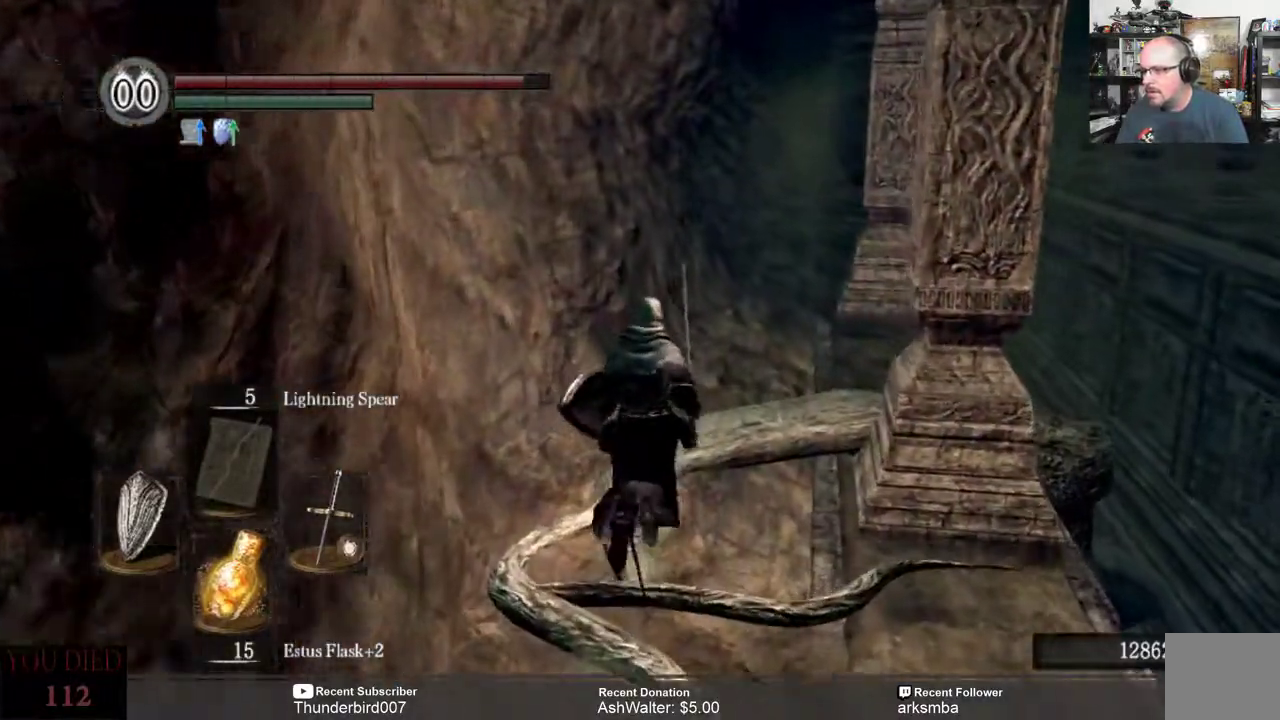
{"dt_ms": 1000, "buttons": [], "left_stick": "up", "right_stick": "down"}
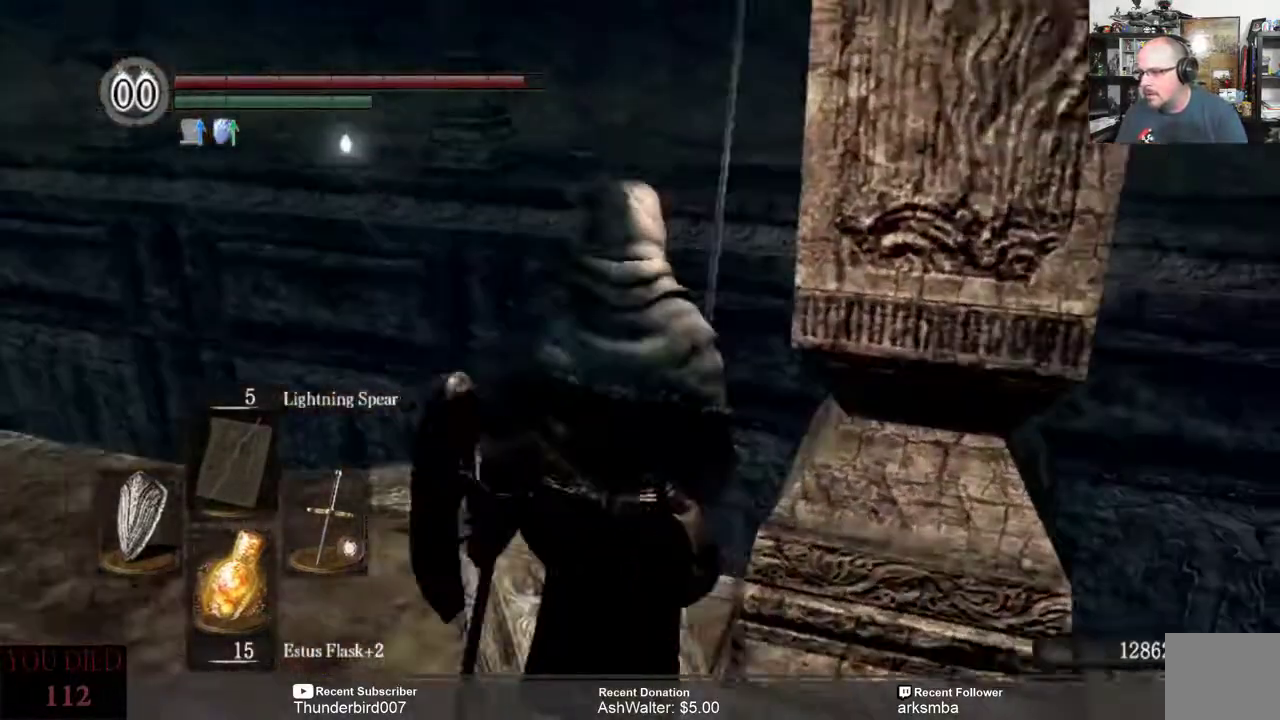
{"dt_ms": 500, "buttons": [], "left_stick": "up", "right_stick": "center", "events": [[350, "right_stick", "center"]]}
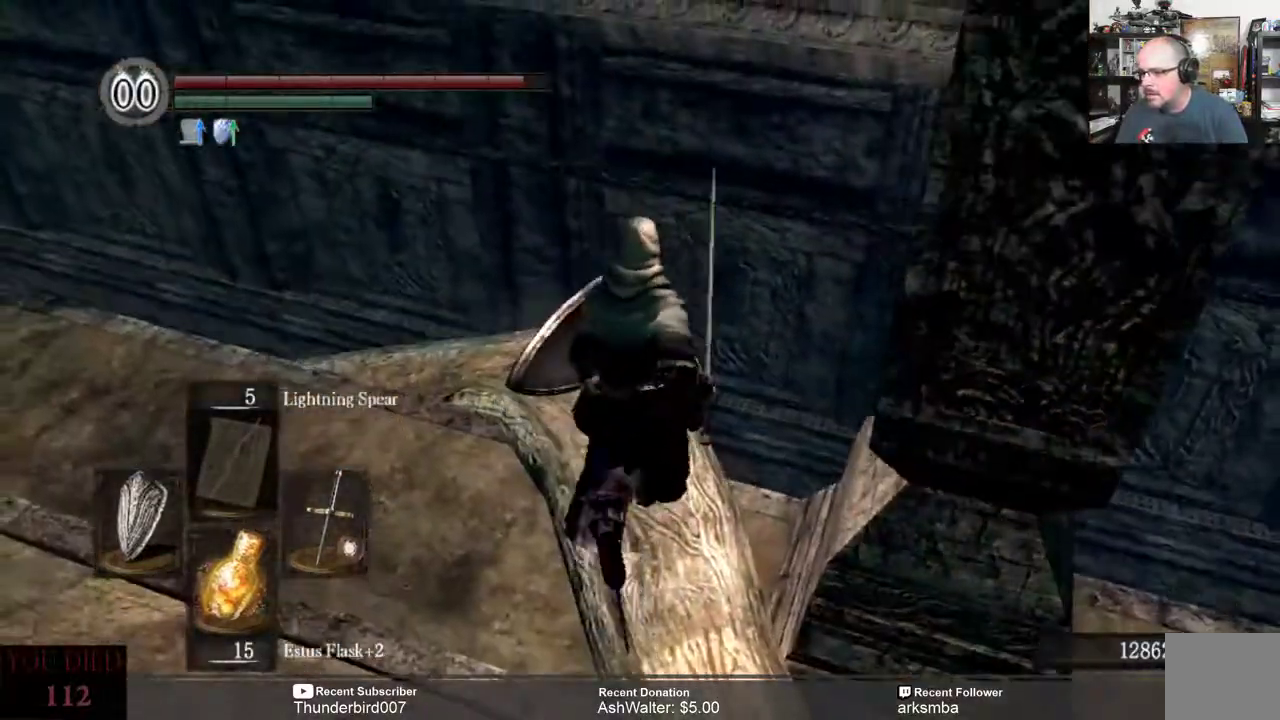
{"dt_ms": 500, "buttons": [], "left_stick": "center", "right_stick": "left"}
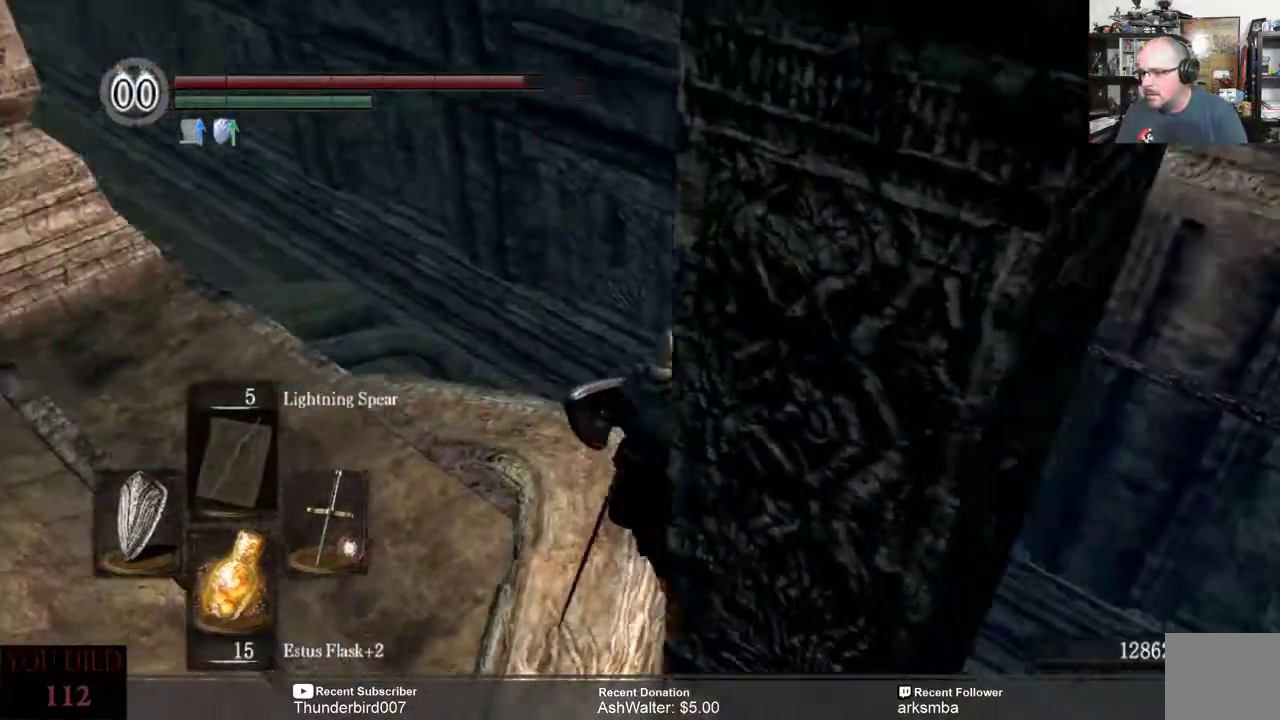
{"dt_ms": 500, "buttons": [], "left_stick": "up", "right_stick": "center", "events": [[83, "right_stick", "center"], [350, "left_stick", "up"], [383, "right_stick", "left"], [483, "right_stick", "center"]]}
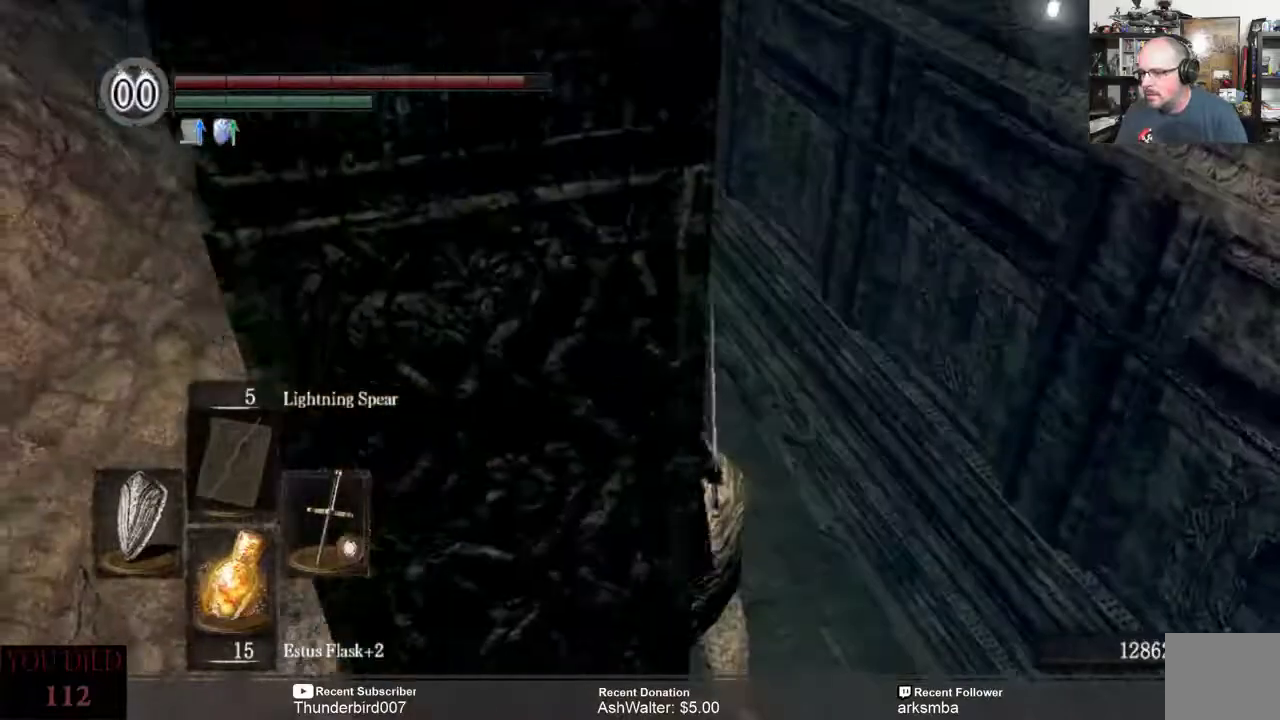
{"dt_ms": 500, "buttons": [], "left_stick": "up", "right_stick": "center", "events": [[350, "right_stick", "left"], [467, "right_stick", "center"]]}
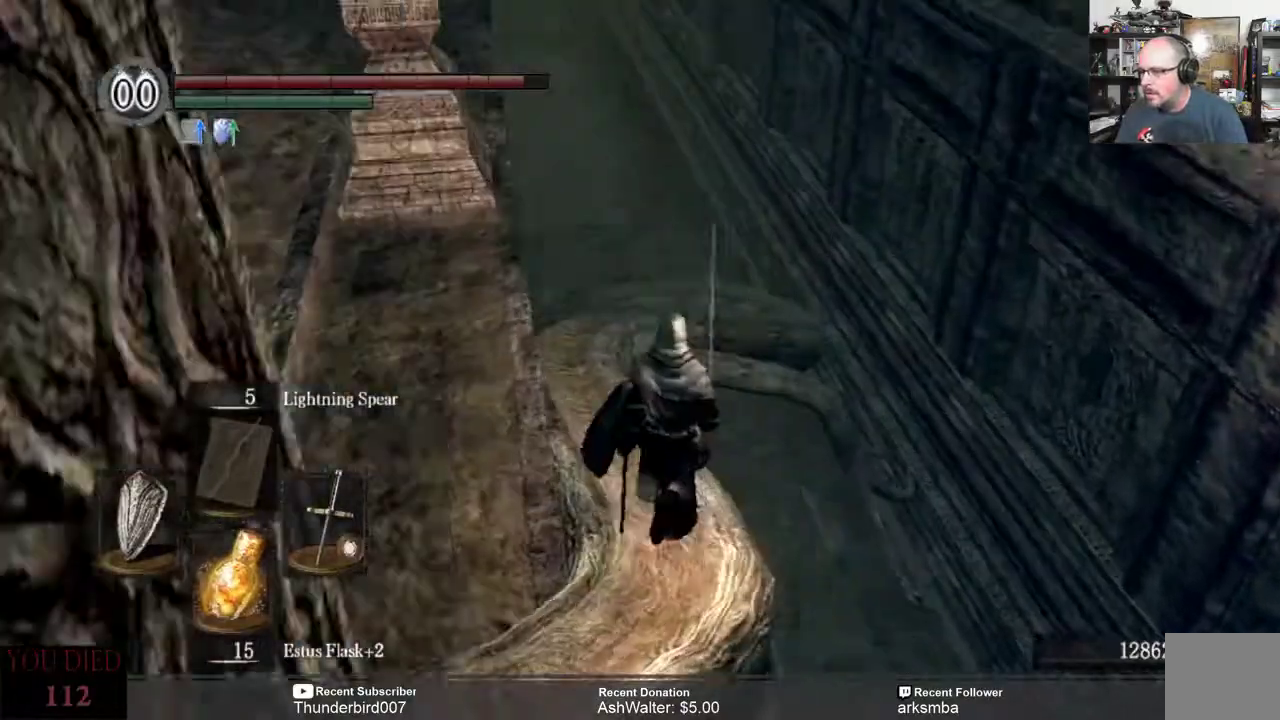
{"dt_ms": 500, "buttons": [], "left_stick": "center", "right_stick": "center", "events": [[17, "left_stick", "center"]]}
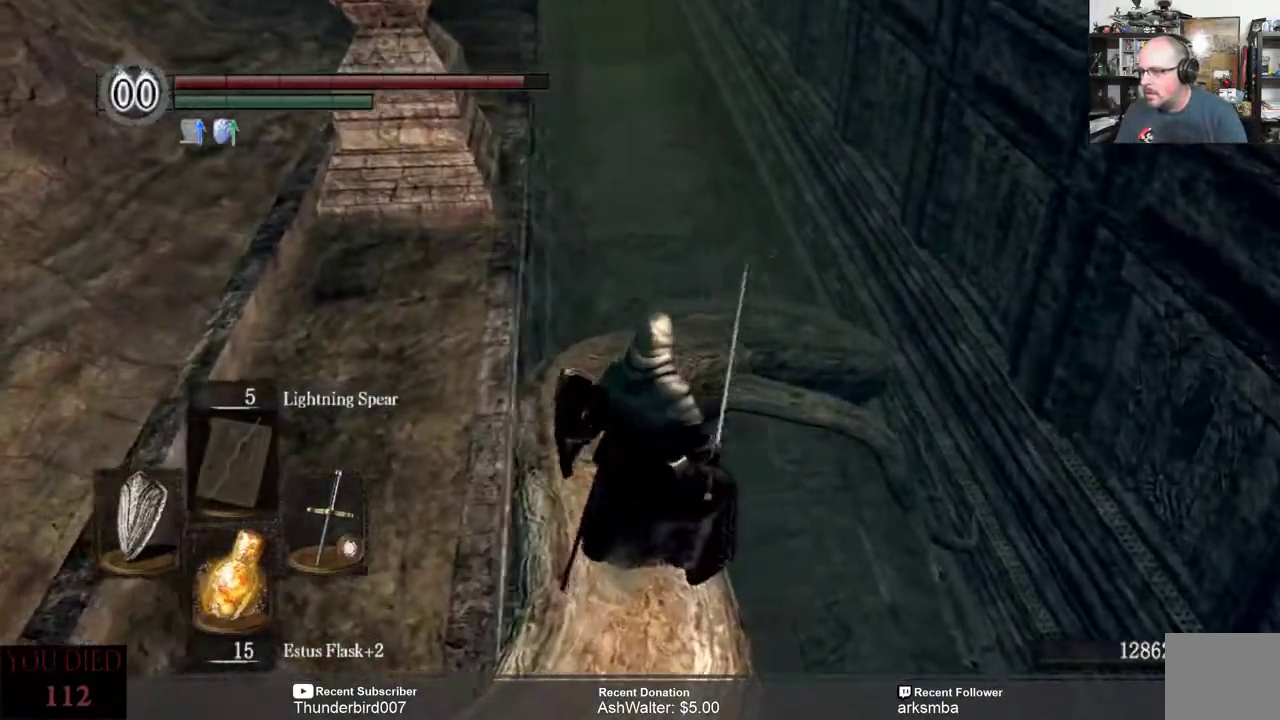
{"dt_ms": 500, "buttons": [], "left_stick": "up", "right_stick": "center", "events": [[50, "left_stick", "up"]]}
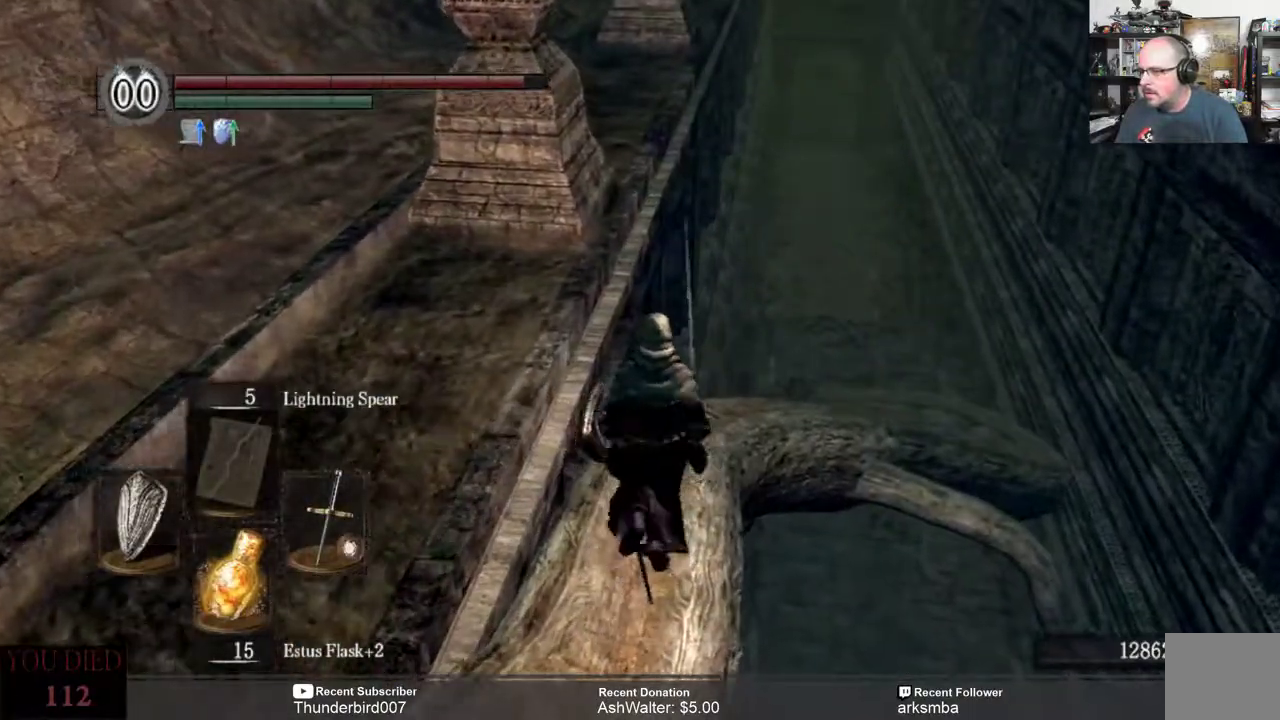
{"dt_ms": 500, "buttons": [], "left_stick": "up", "right_stick": "center", "events": [[200, "right_stick", "right"], [417, "right_stick", "center"]]}
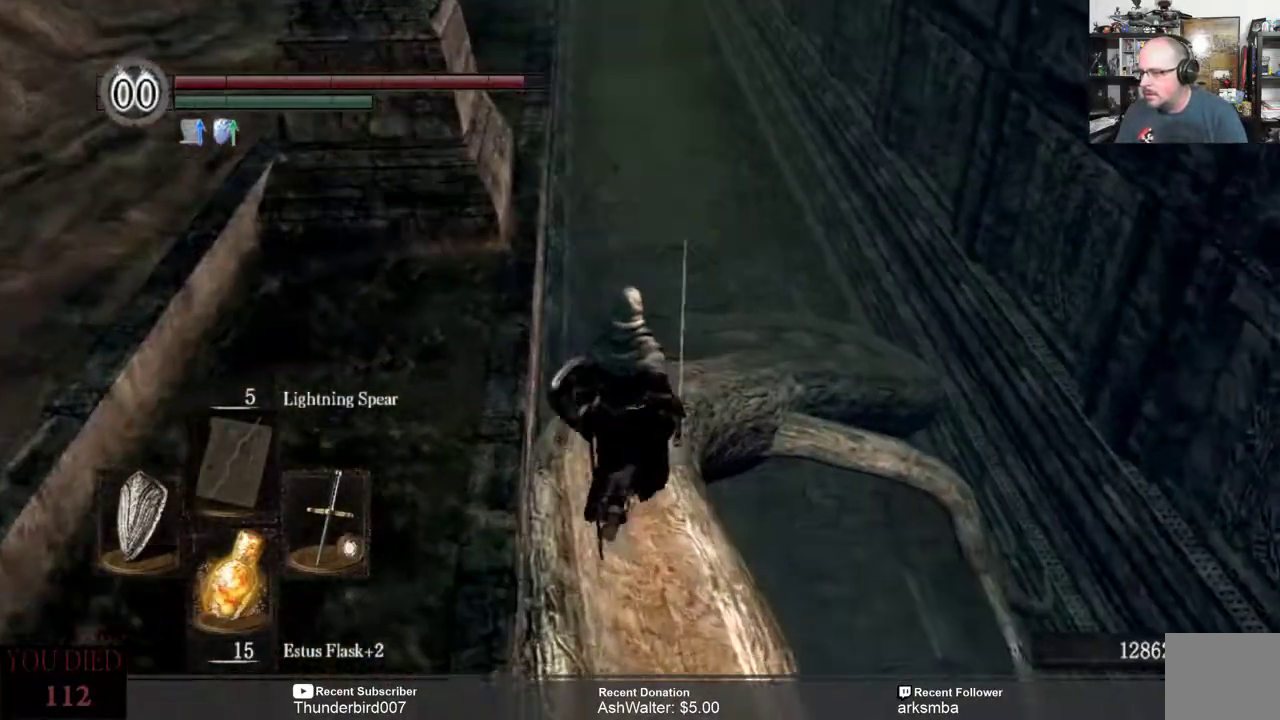
{"dt_ms": 500, "buttons": [], "left_stick": "up", "right_stick": "center", "events": [[267, "right_stick", "down-right"], [350, "right_stick", "center"]]}
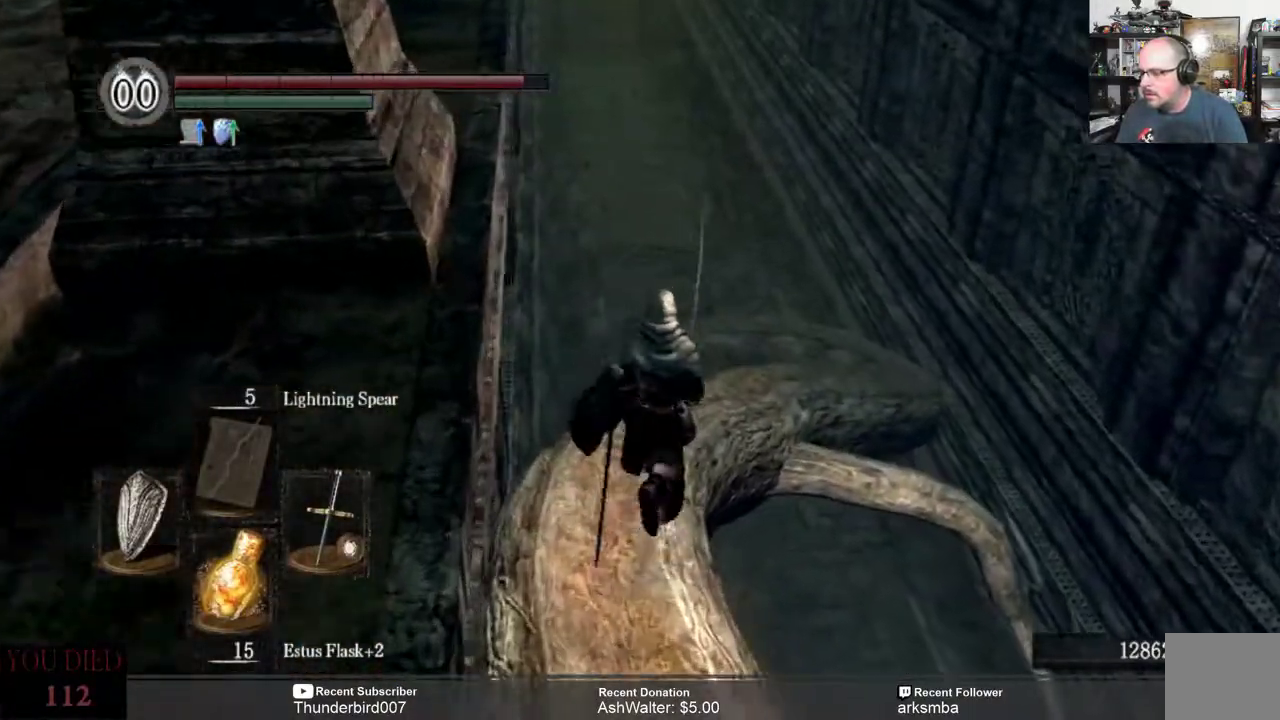
{"dt_ms": 500, "buttons": [], "left_stick": "up", "right_stick": "center", "events": []}
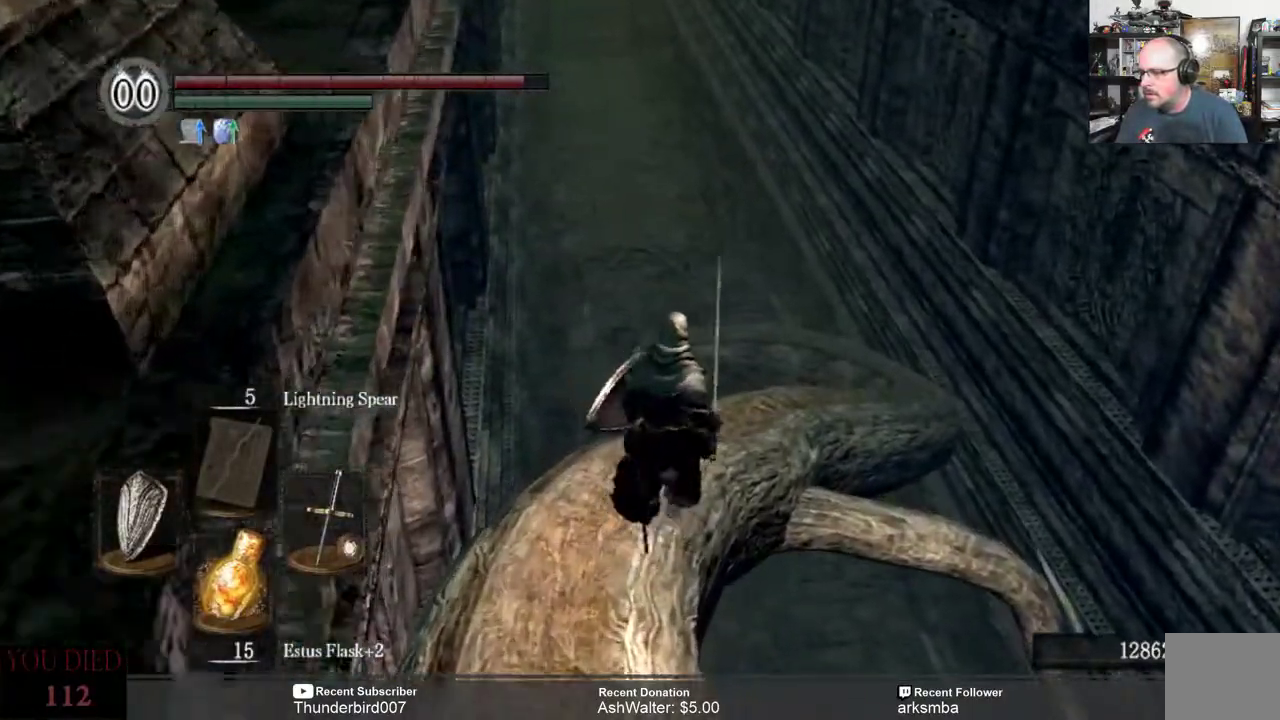
{"dt_ms": 500, "buttons": [], "left_stick": "up", "right_stick": "right", "events": [[317, "right_stick", "right"]]}
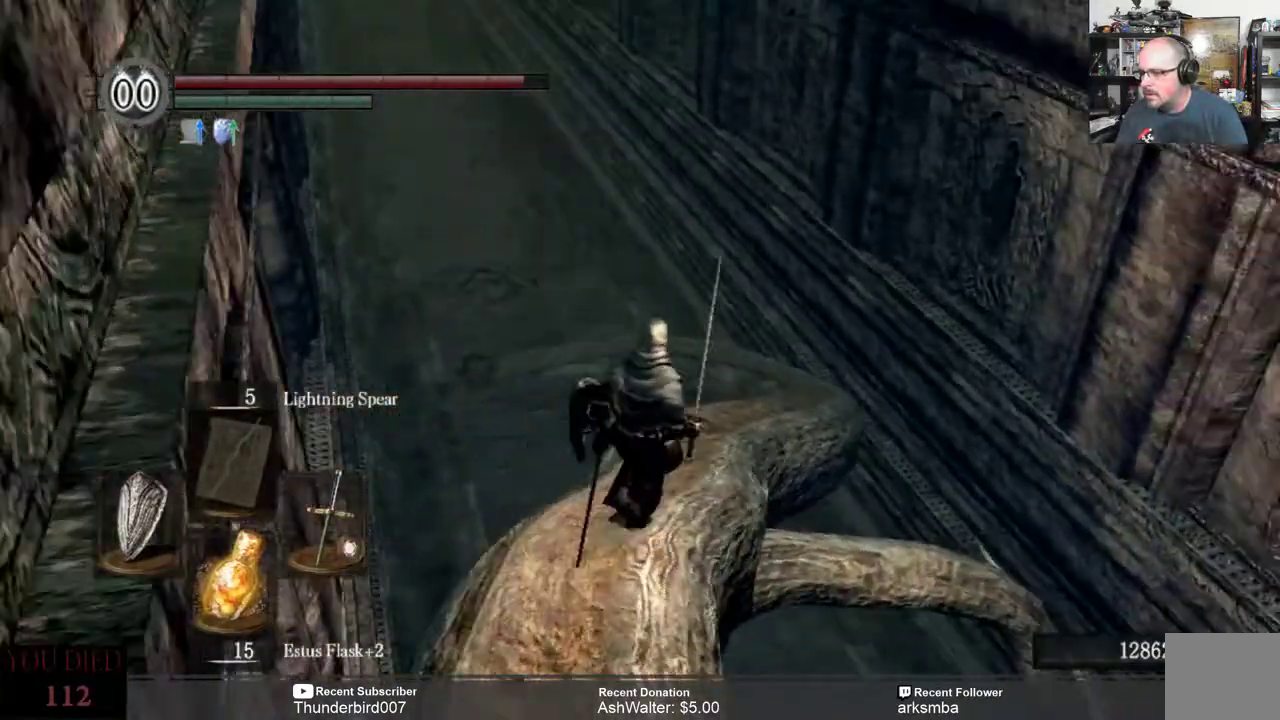
{"dt_ms": 500, "buttons": [], "left_stick": "up", "right_stick": "center", "events": [[50, "right_stick", "center"]]}
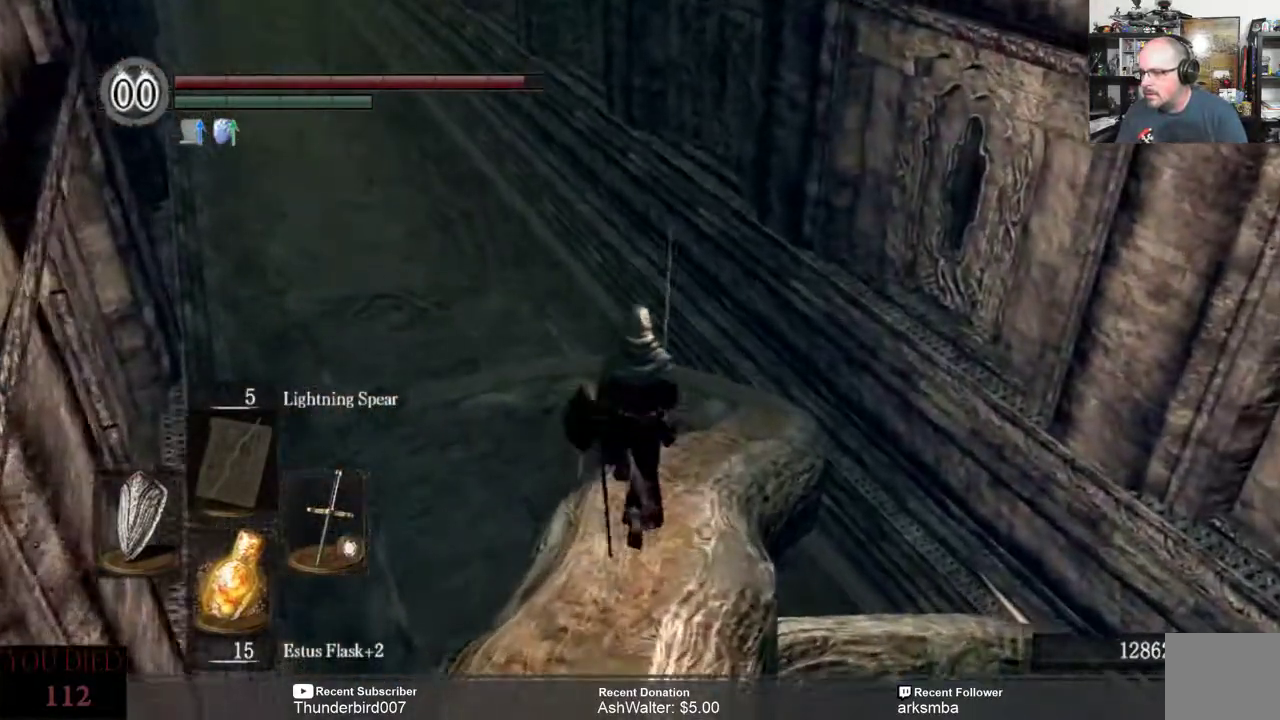
{"dt_ms": 500, "buttons": [], "left_stick": "up", "right_stick": "center", "events": [[33, "right_stick", "down-right"], [283, "right_stick", "center"]]}
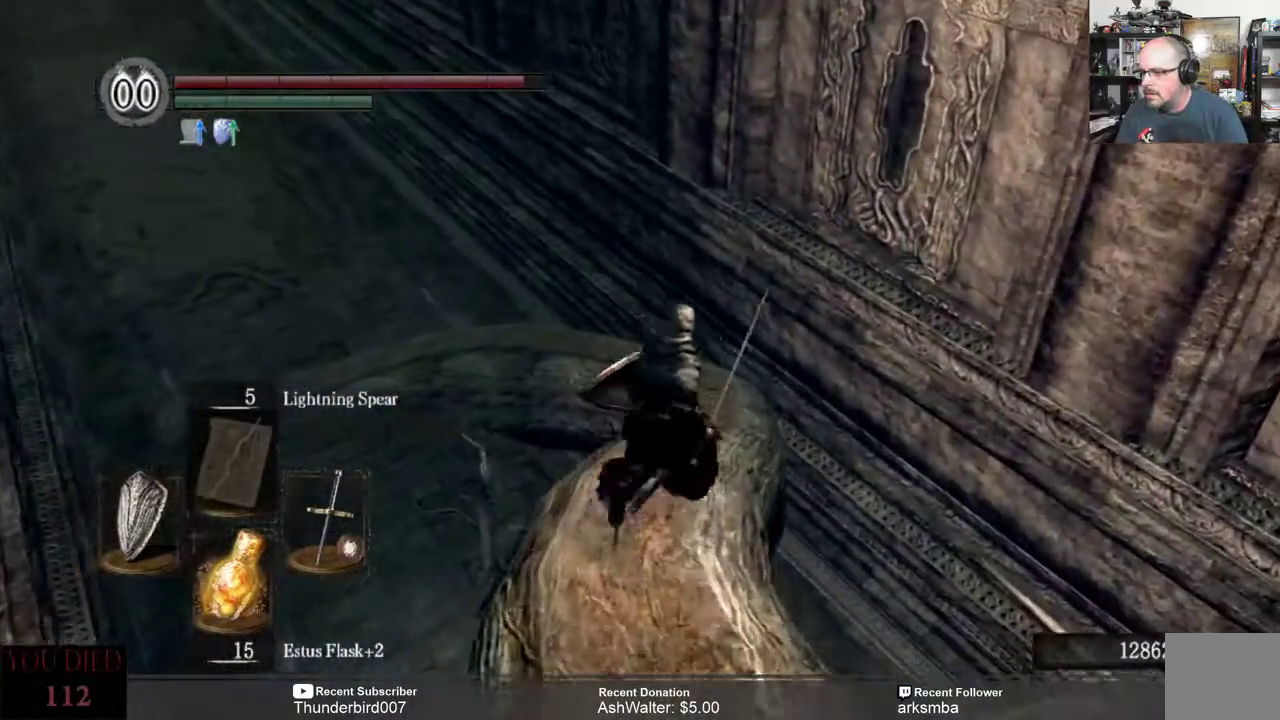
{"dt_ms": 500, "buttons": [], "left_stick": "up", "right_stick": "center", "events": []}
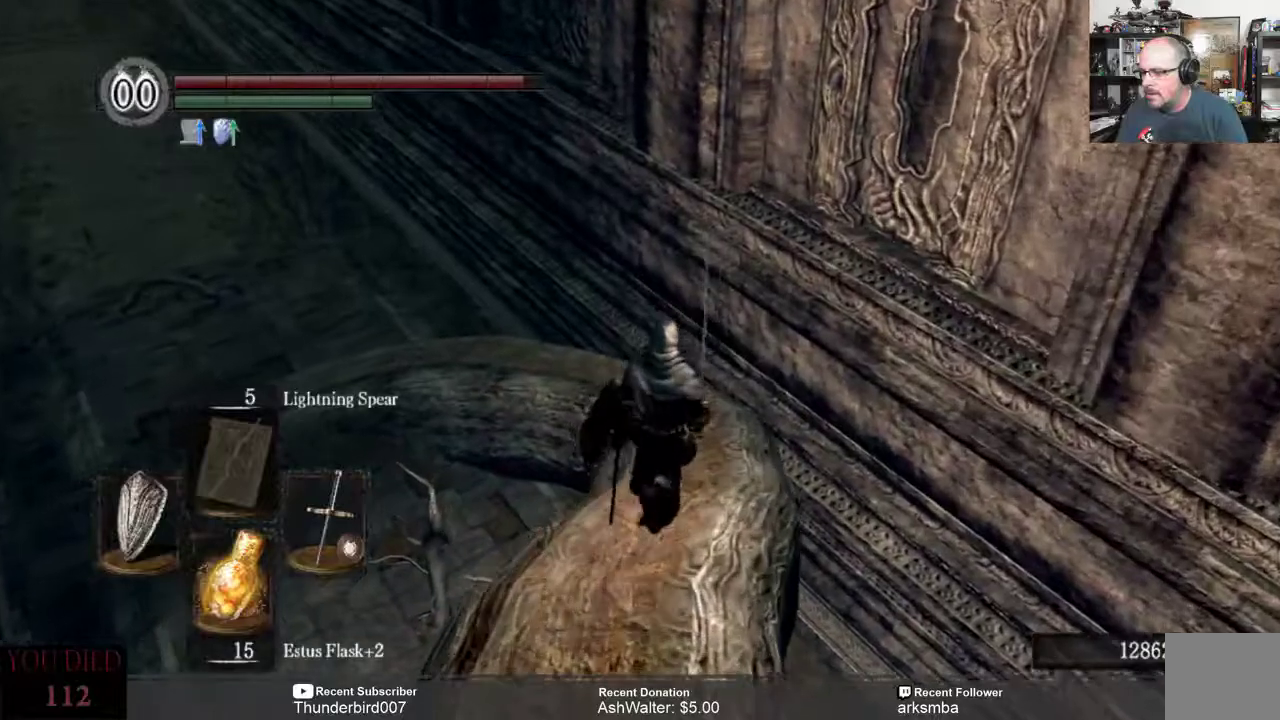
{"dt_ms": 500, "buttons": [], "left_stick": "up-right", "right_stick": "left", "events": [[17, "right_stick", "left"], [183, "right_stick", "center"], [317, "right_stick", "left"], [350, "left_stick", "up-right"]]}
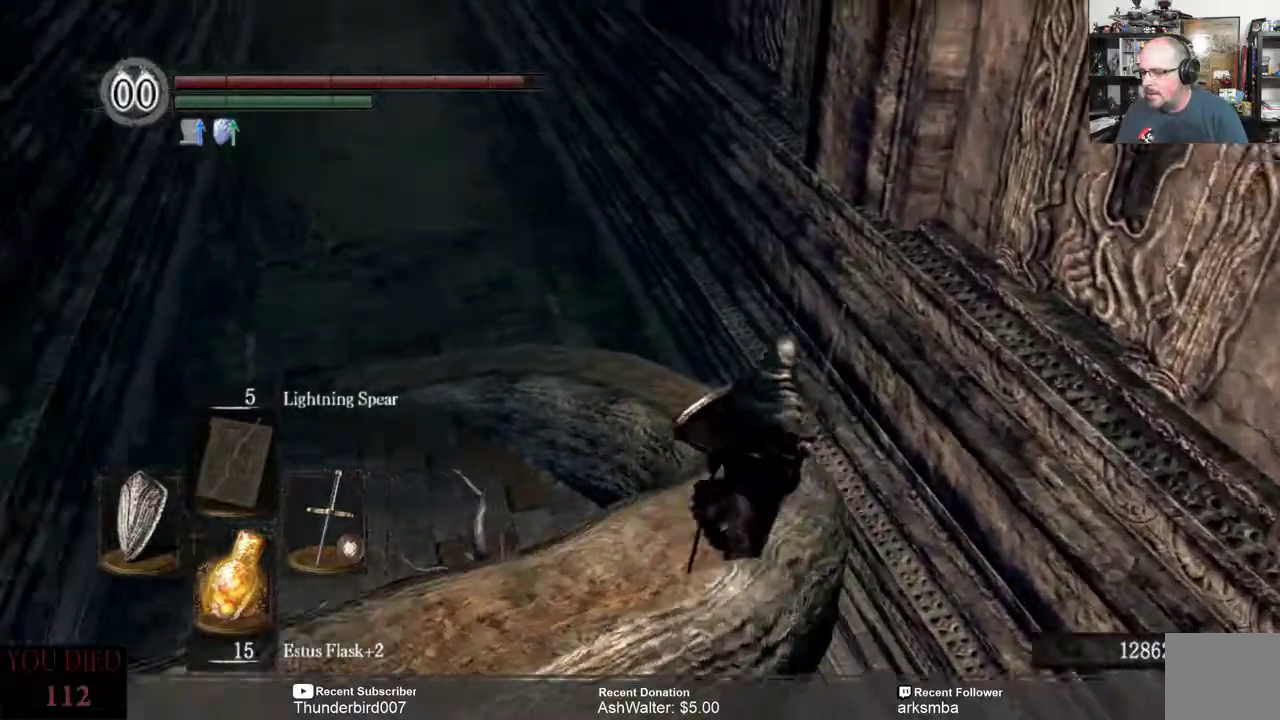
{"dt_ms": 500, "buttons": [], "left_stick": "up", "right_stick": "left", "events": [[317, "right_stick", "center"], [350, "left_stick", "up"], [450, "right_stick", "left"]]}
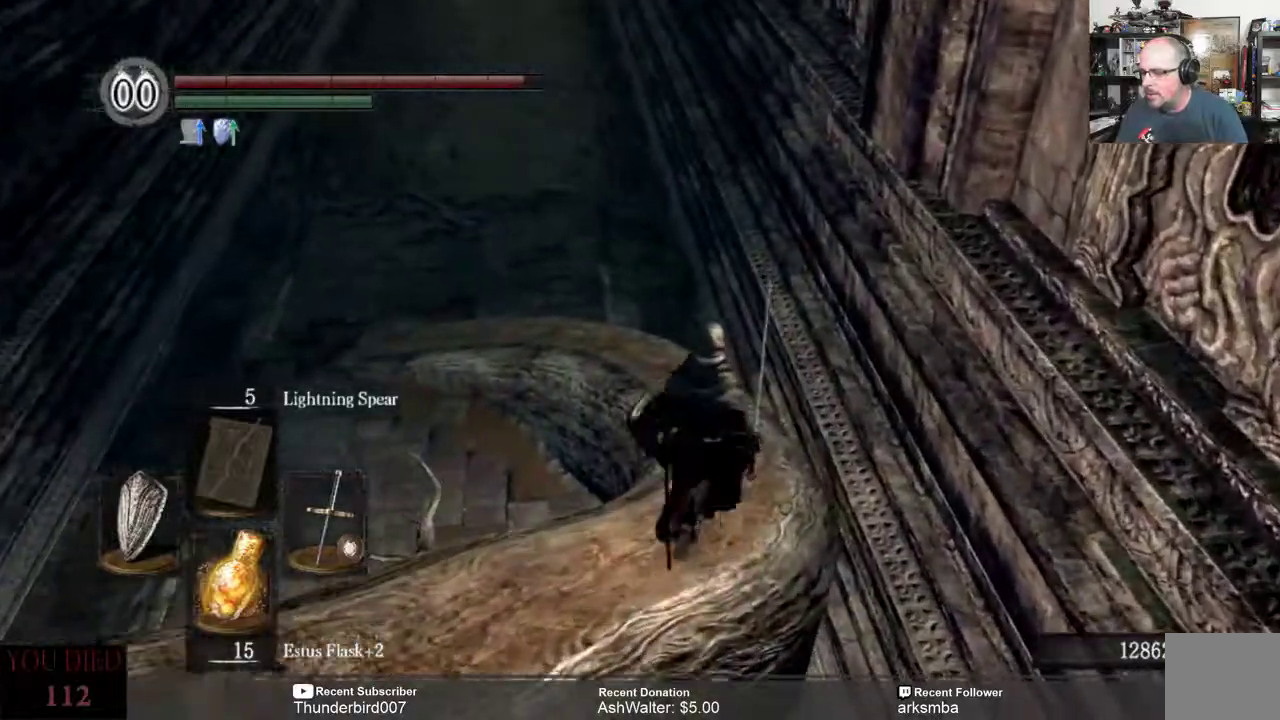
{"dt_ms": 500, "buttons": [], "left_stick": "up", "right_stick": "center", "events": [[117, "right_stick", "center"], [250, "right_stick", "left"], [483, "right_stick", "center"]]}
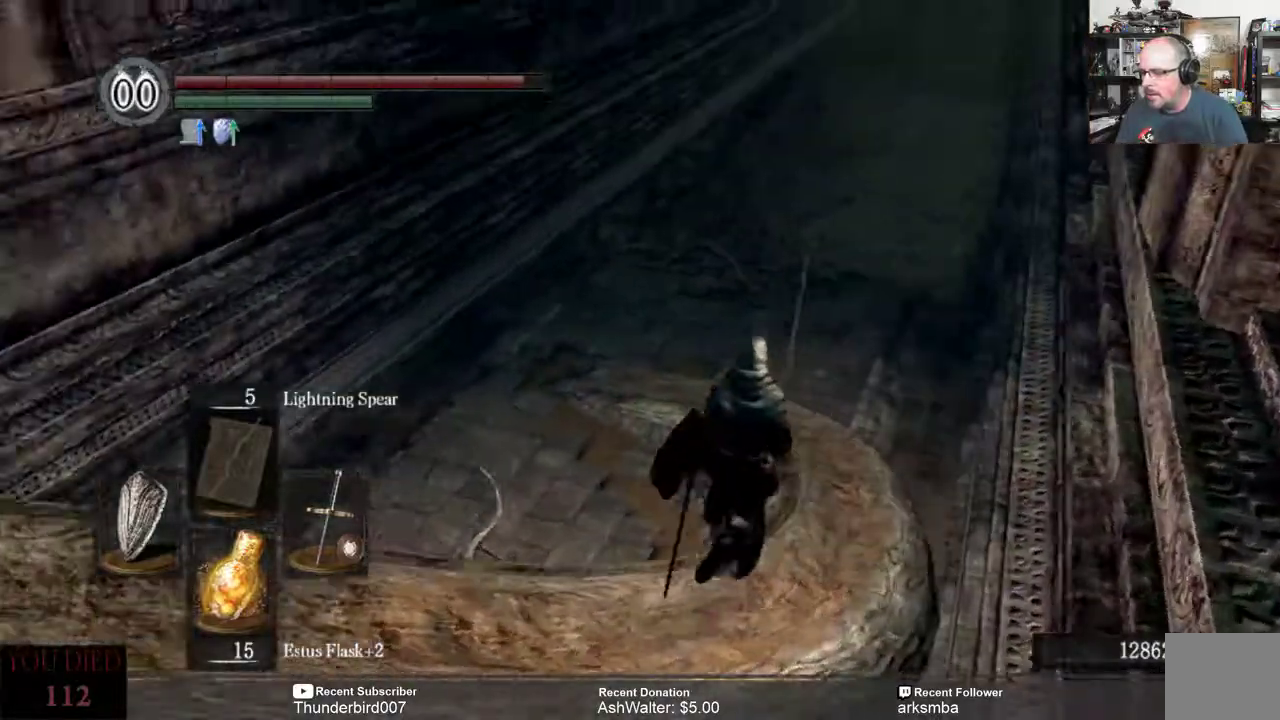
{"dt_ms": 500, "buttons": [], "left_stick": "up-right", "right_stick": "down-left", "events": [[383, "left_stick", "up-right"], [383, "right_stick", "down-left"]]}
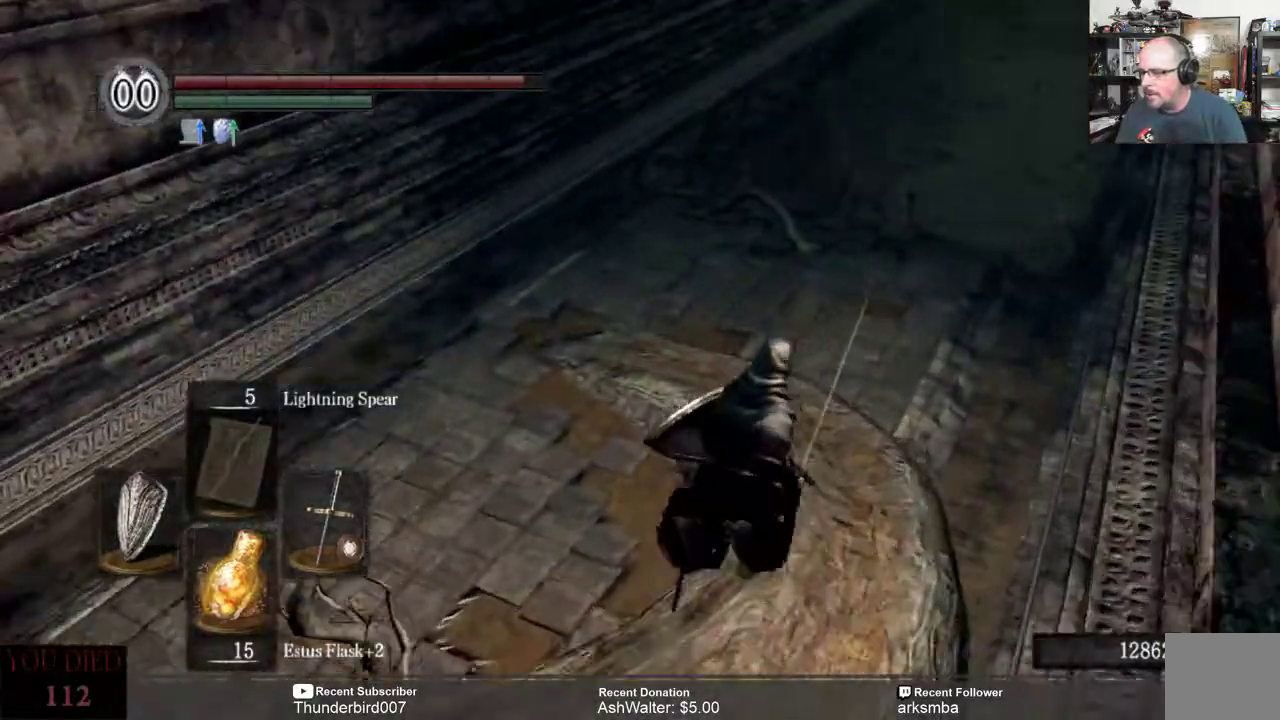
{"dt_ms": 500, "buttons": [], "left_stick": "up-right", "right_stick": "center", "events": [[367, "right_stick", "center"]]}
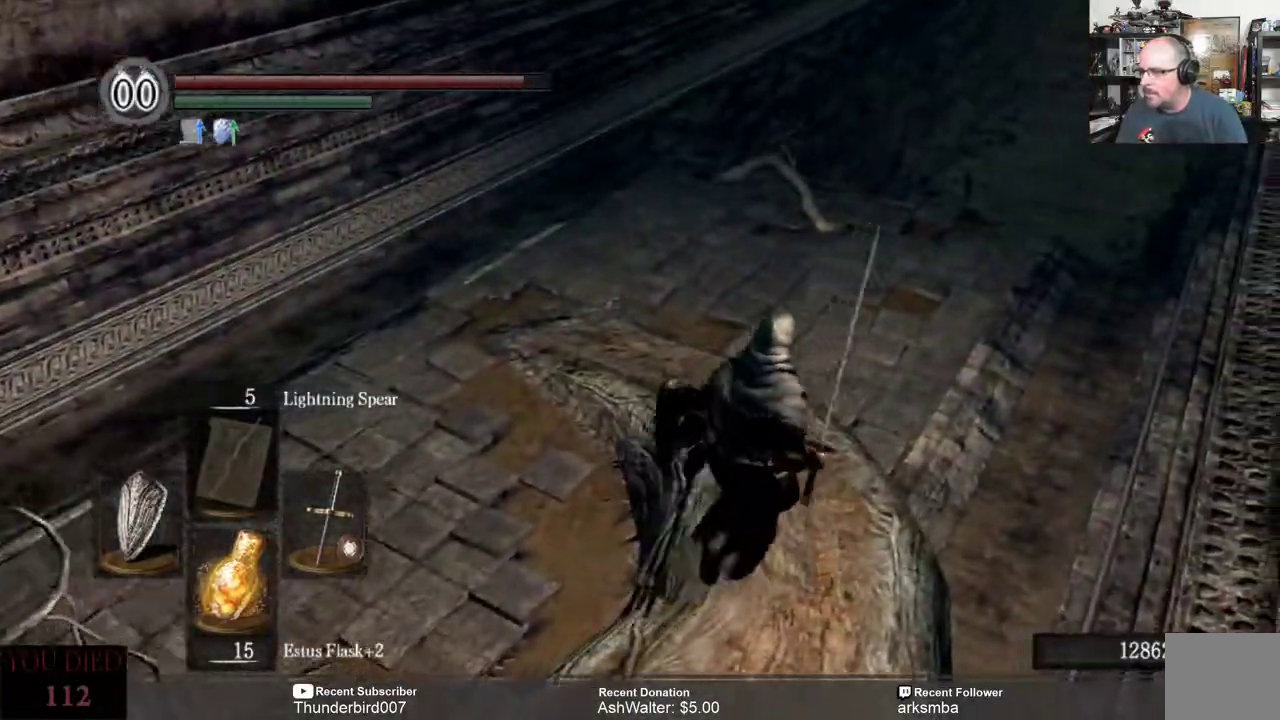
{"dt_ms": 500, "buttons": [], "left_stick": "center", "right_stick": "left", "events": [[50, "right_stick", "left"], [500, "left_stick", "center"]]}
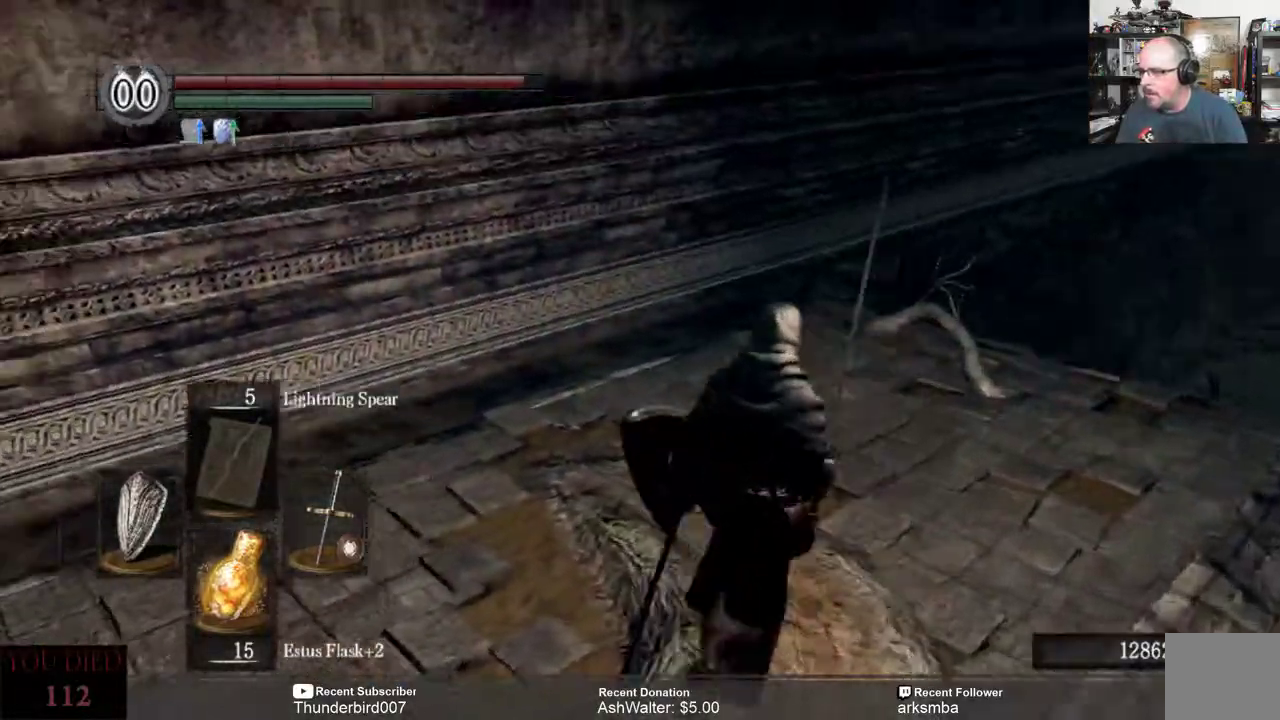
{"dt_ms": 500, "buttons": [], "left_stick": "right", "right_stick": "left", "events": [[417, "left_stick", "right"]]}
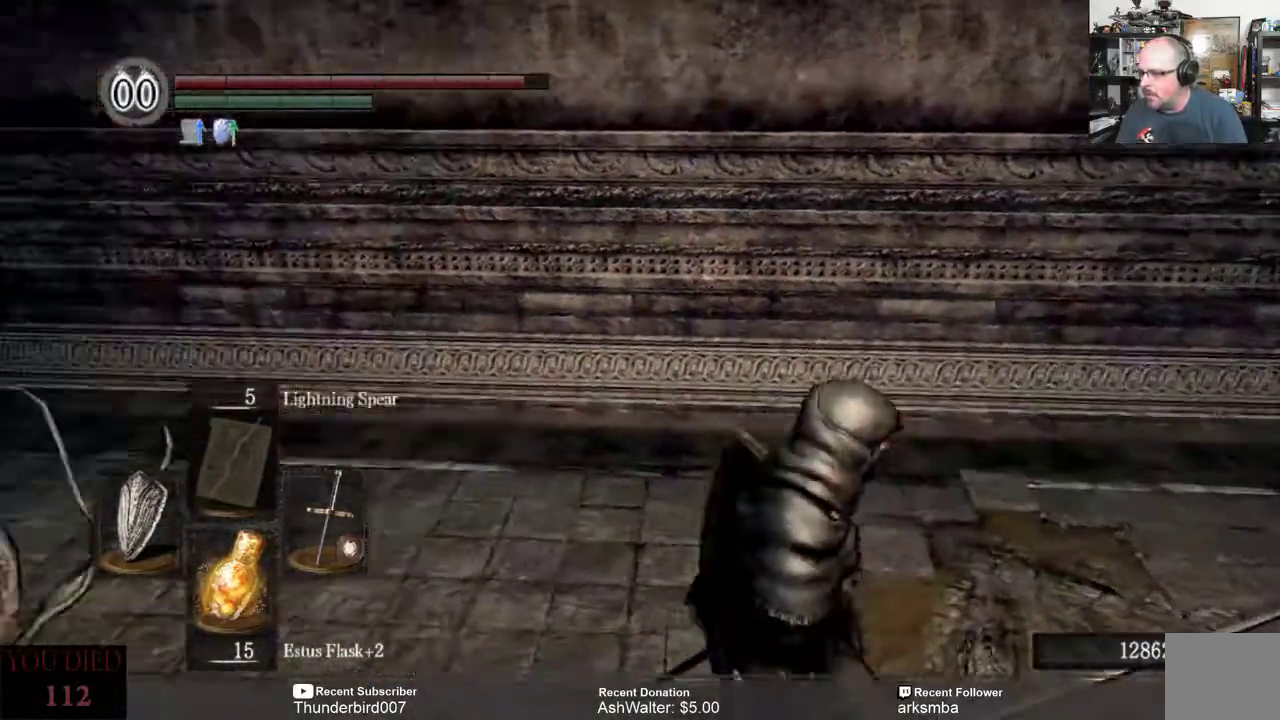
{"dt_ms": 500, "buttons": [], "left_stick": "center", "right_stick": "center", "events": [[150, "left_stick", "center"], [183, "right_stick", "center"]]}
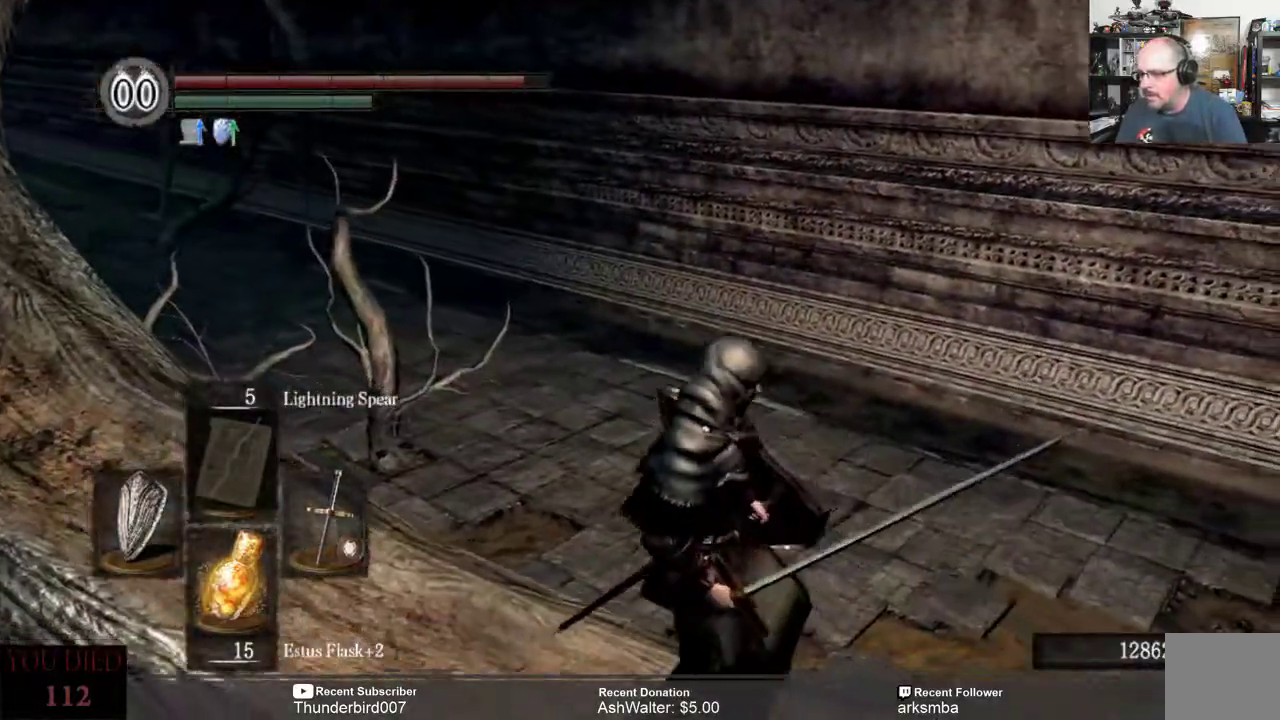
{"dt_ms": 500, "buttons": [], "left_stick": "center", "right_stick": "center", "events": [[17, "right_stick", "left"], [317, "right_stick", "center"]]}
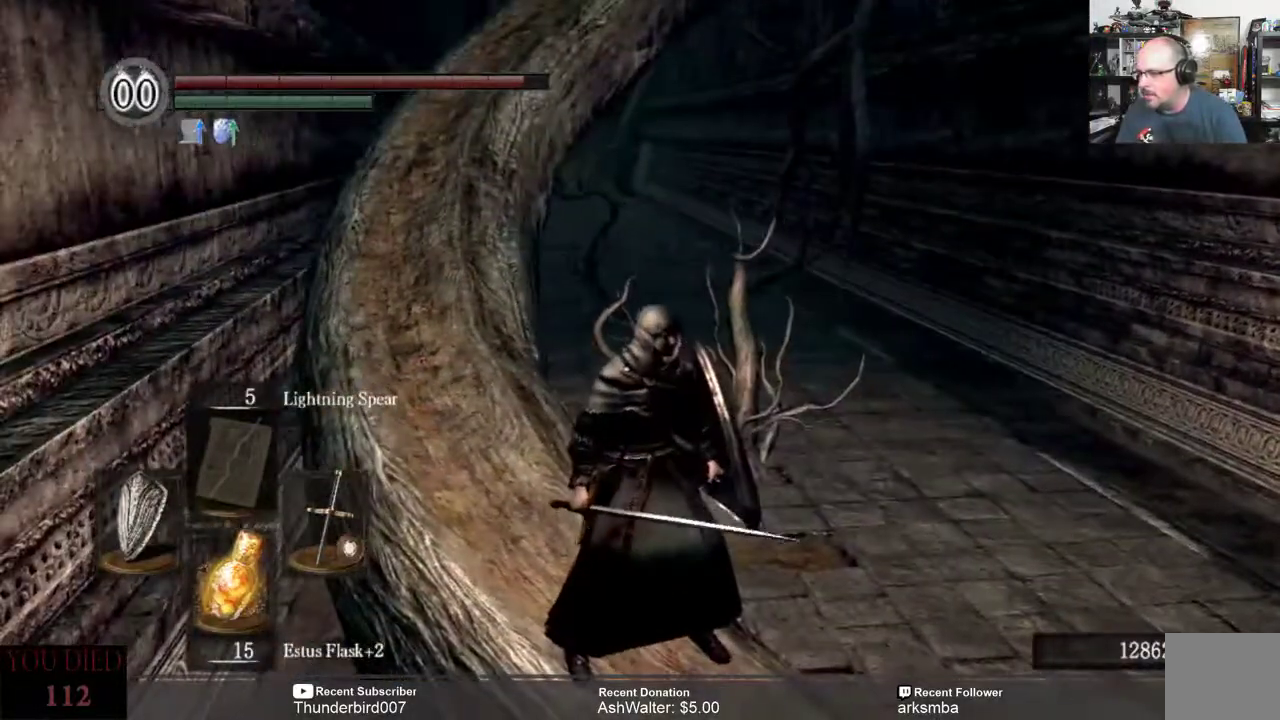
{"dt_ms": 500, "buttons": [], "left_stick": "center", "right_stick": "right", "events": [[250, "right_stick", "right"]]}
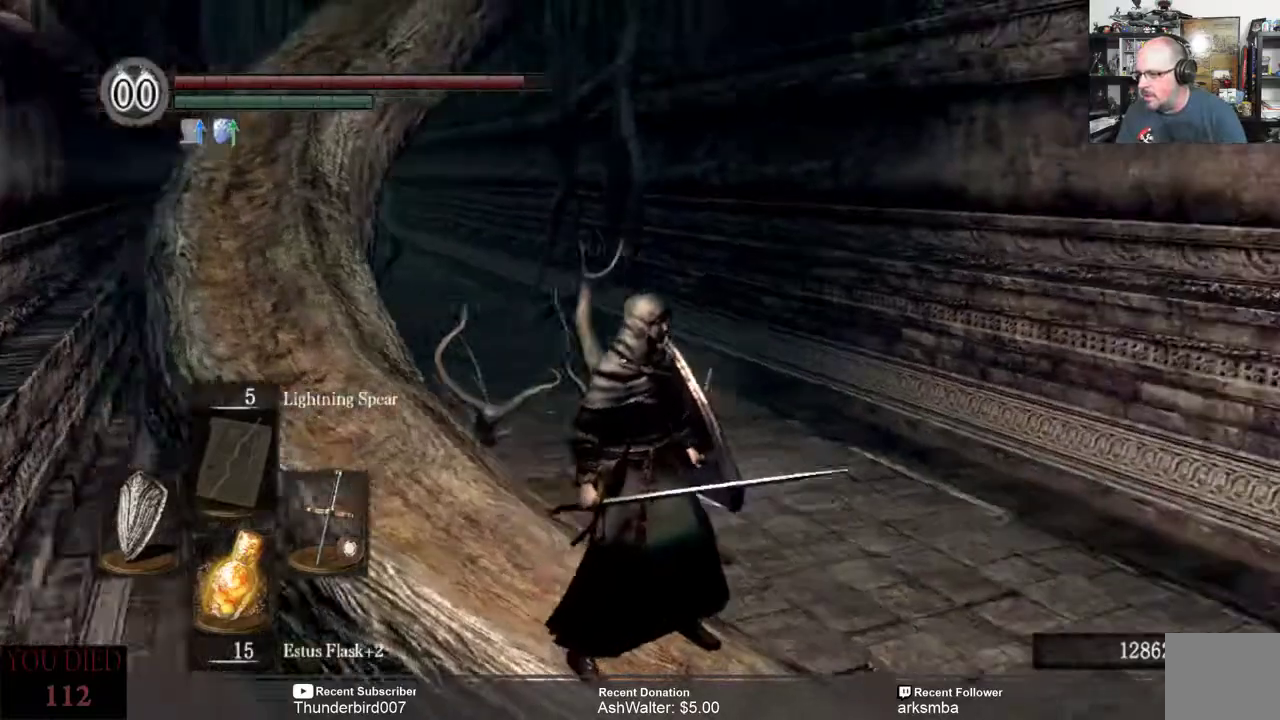
{"dt_ms": 500, "buttons": [], "left_stick": "center", "right_stick": "right", "events": []}